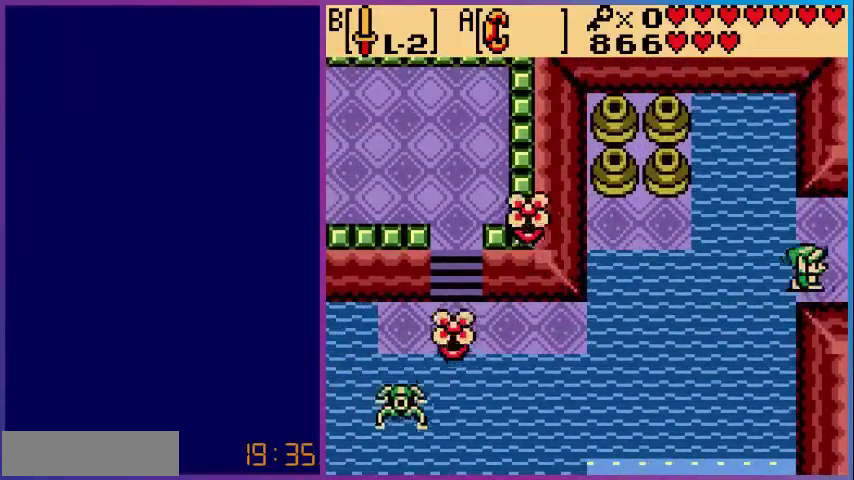
Gameplay with a controller (Nintendo layout); each line is a JSON object with the inputs held at the frame after it. "events" lists button and stick changes between this image and that frame as [ms after this image, input, new state], when the widget could be followed in between. Not read: L3 R3.
{"buttons": [], "events": [[440, "DPAD_RIGHT", "up"]]}
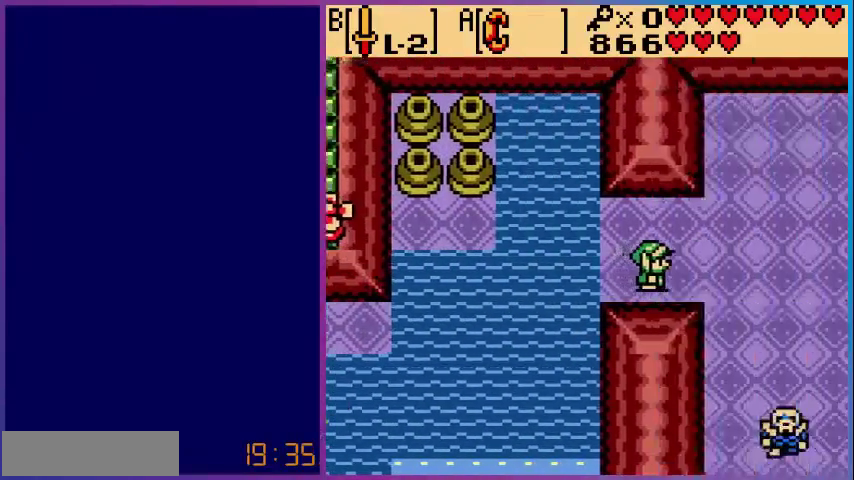
{"buttons": ["DPAD_RIGHT"], "events": [[440, "DPAD_RIGHT", "down"]]}
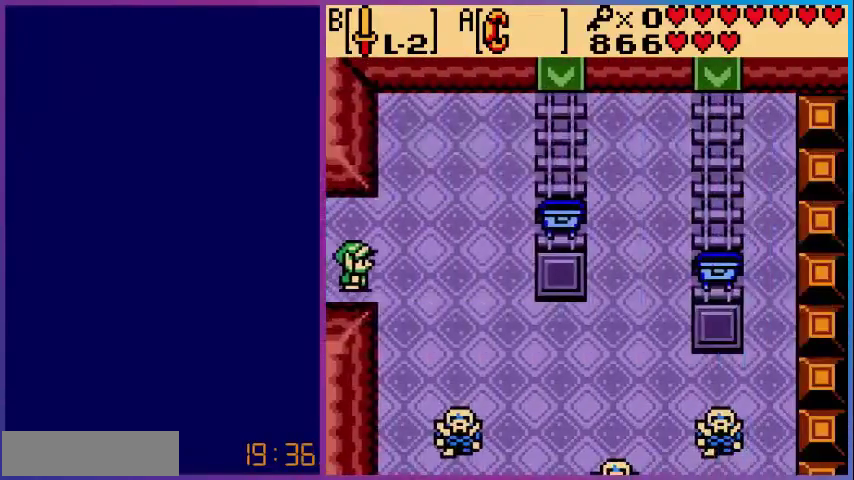
{"buttons": ["DPAD_RIGHT"], "events": []}
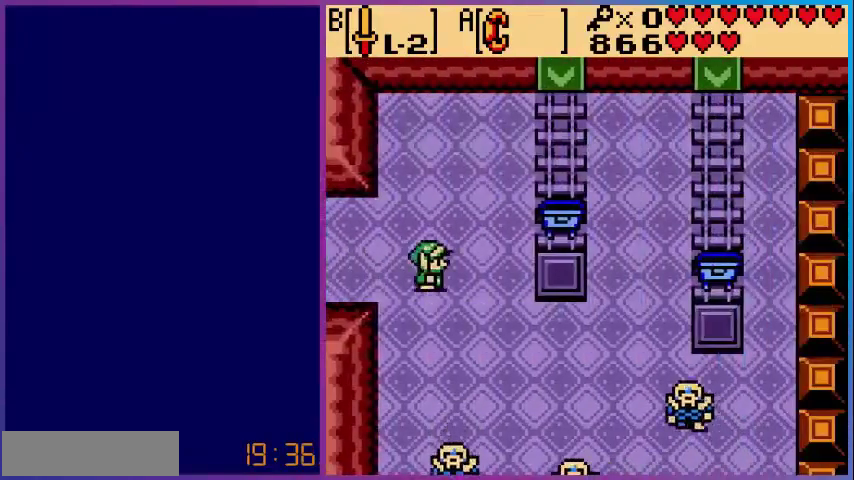
{"buttons": ["DPAD_RIGHT"], "events": [[160, "DPAD_DOWN", "down"], [160, "DPAD_RIGHT", "up"], [240, "B", "down"], [360, "DPAD_DOWN", "up"], [480, "B", "up"], [480, "DPAD_RIGHT", "down"]]}
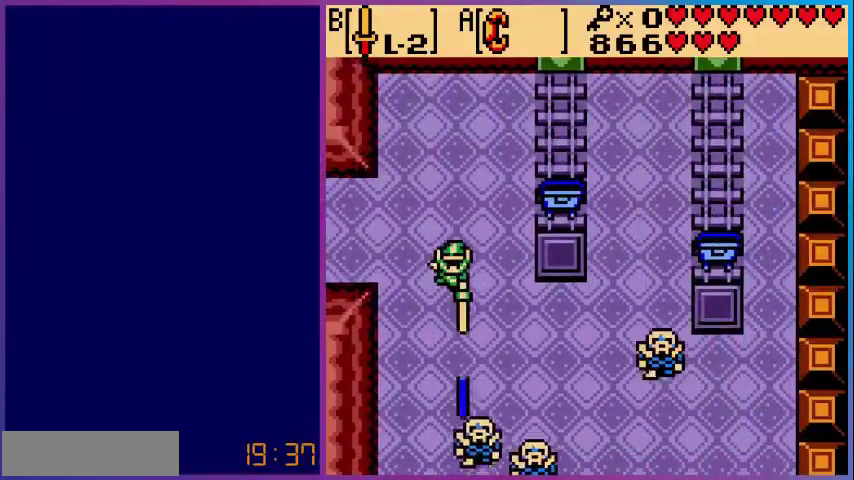
{"buttons": ["DPAD_RIGHT"], "events": []}
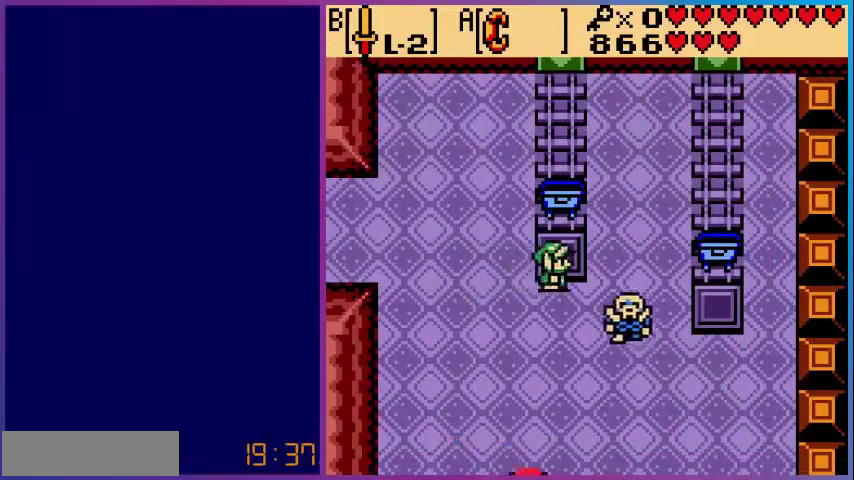
{"buttons": ["DPAD_UP"], "events": [[80, "DPAD_UP", "down"], [120, "DPAD_RIGHT", "up"]]}
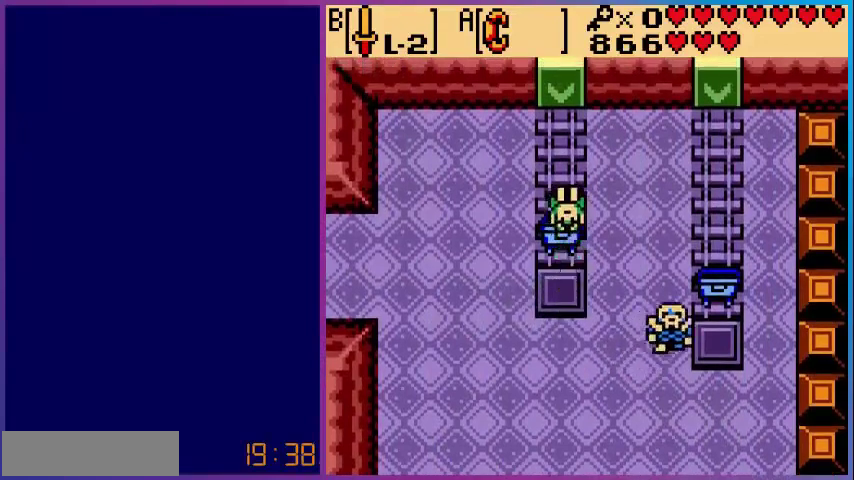
{"buttons": [], "events": [[80, "DPAD_UP", "up"]]}
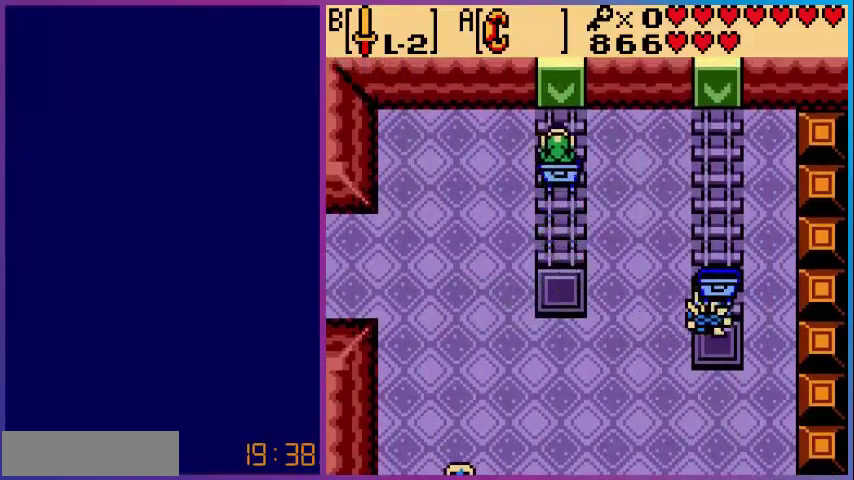
{"buttons": [], "events": []}
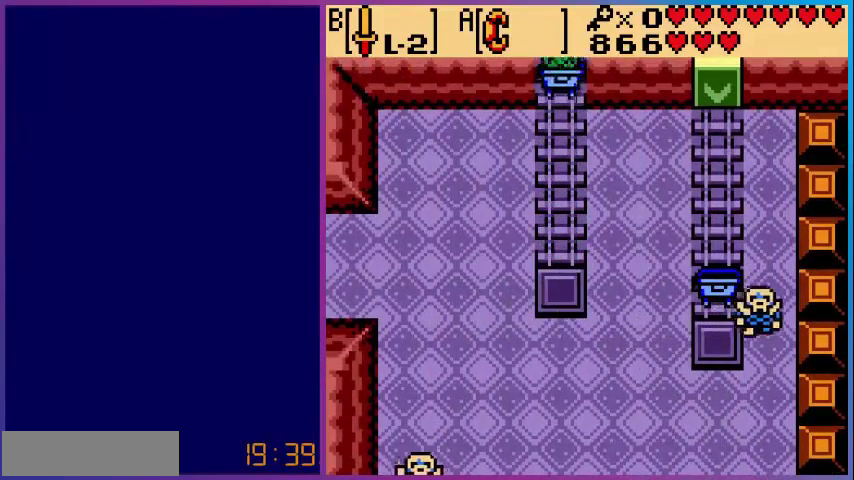
{"buttons": [], "events": []}
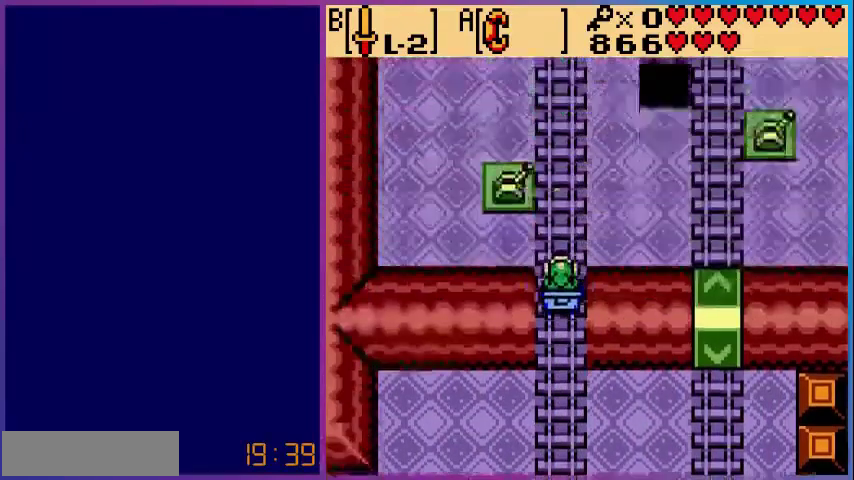
{"buttons": [], "events": []}
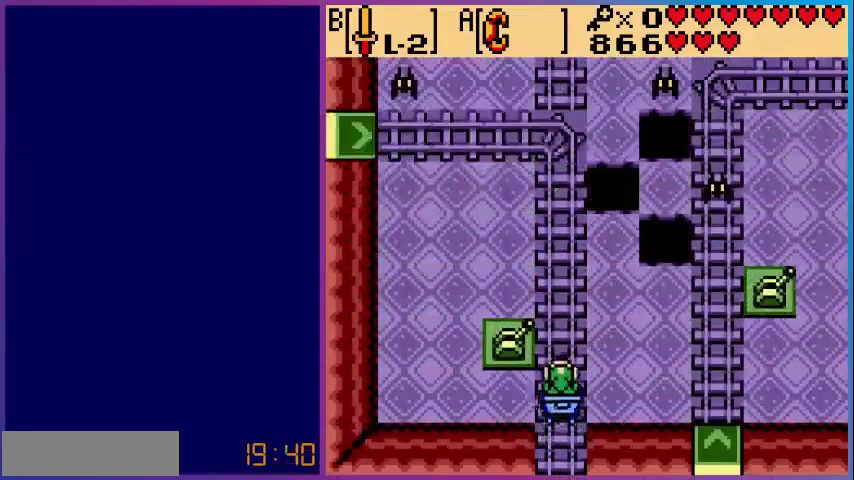
{"buttons": [], "events": [[80, "DPAD_LEFT", "down"], [120, "B", "down"], [240, "DPAD_LEFT", "up"], [280, "B", "up"]]}
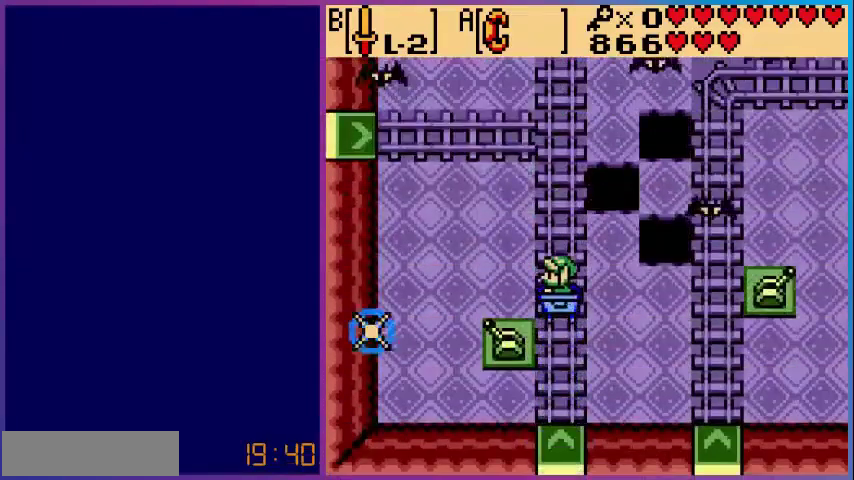
{"buttons": ["DPAD_UP"], "events": [[440, "DPAD_UP", "down"]]}
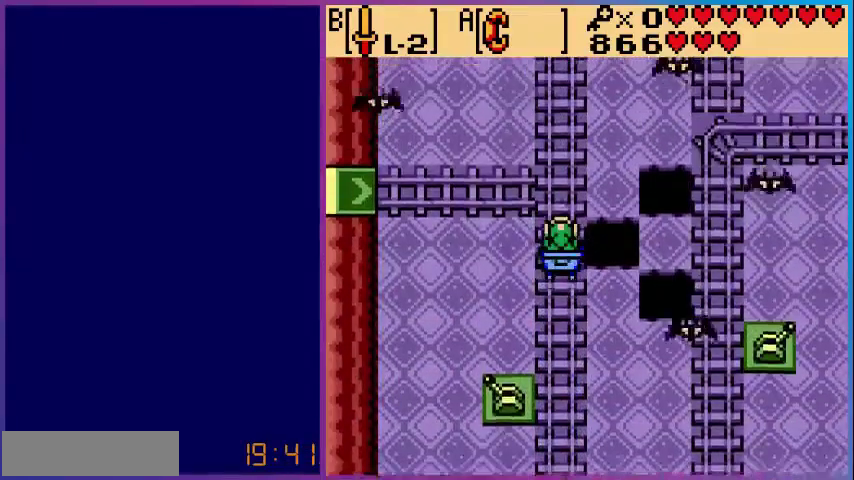
{"buttons": [], "events": [[40, "DPAD_UP", "up"]]}
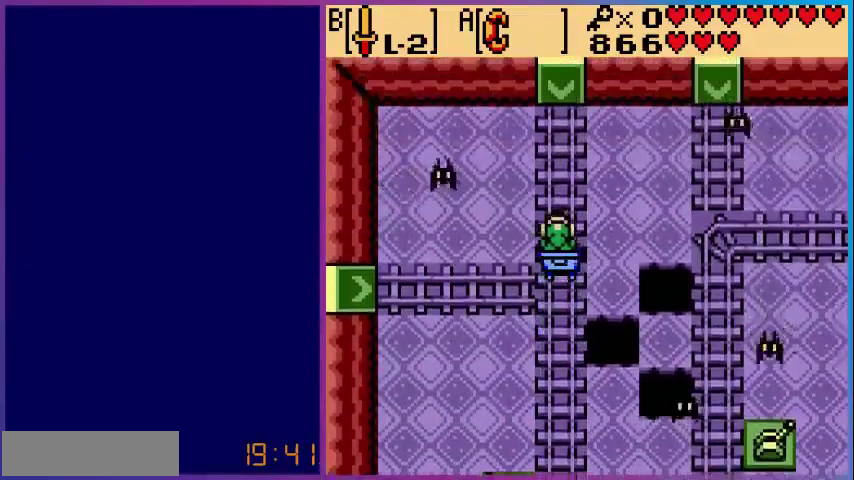
{"buttons": [], "events": []}
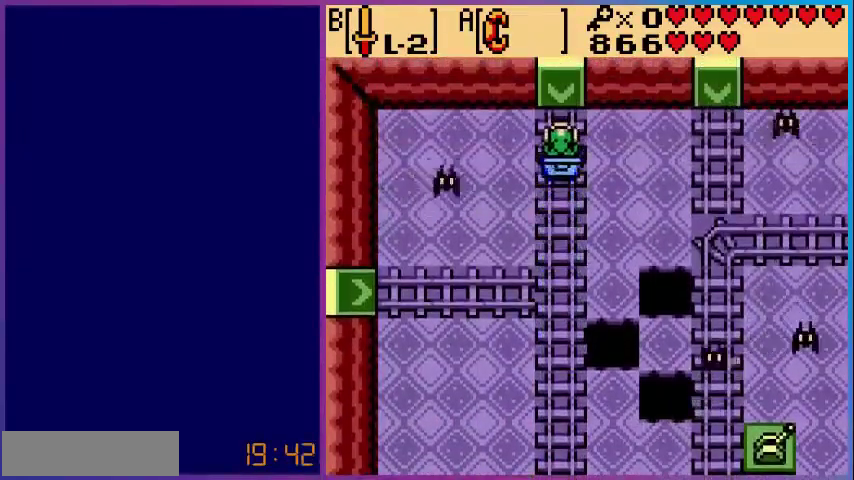
{"buttons": [], "events": []}
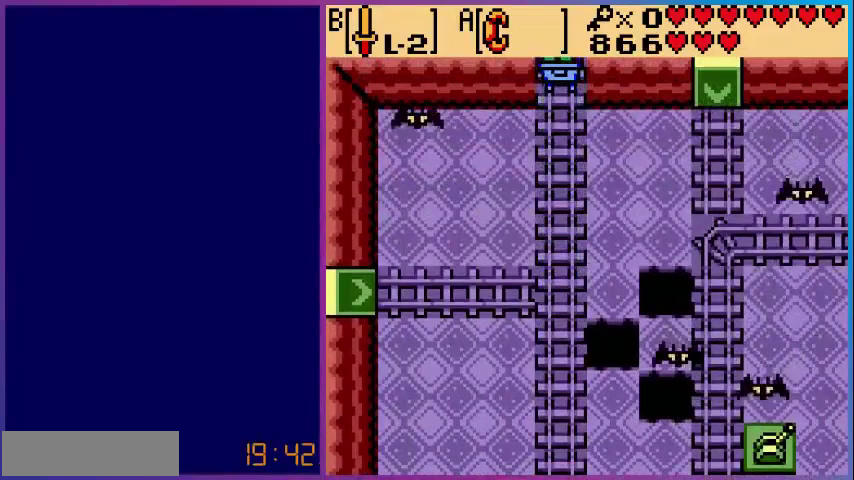
{"buttons": [], "events": []}
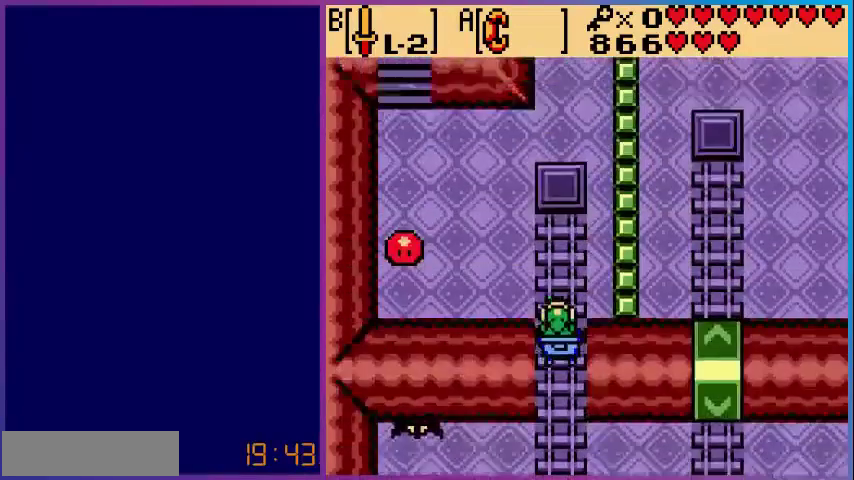
{"buttons": [], "events": []}
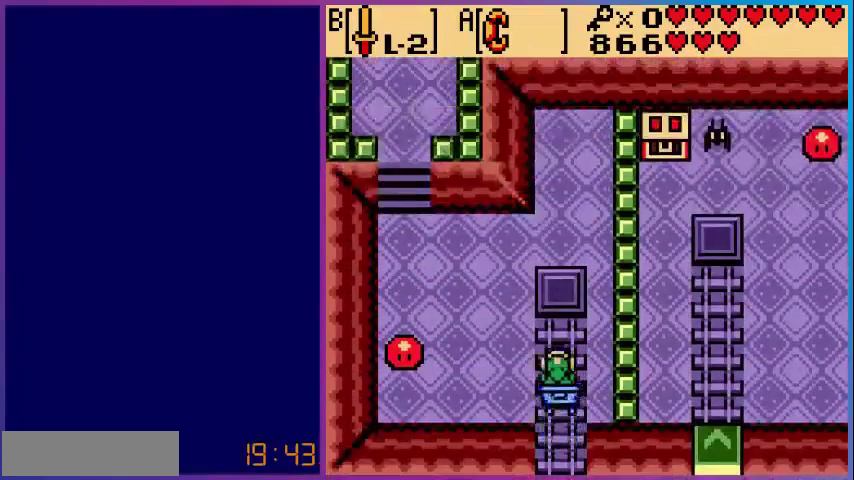
{"buttons": [], "events": []}
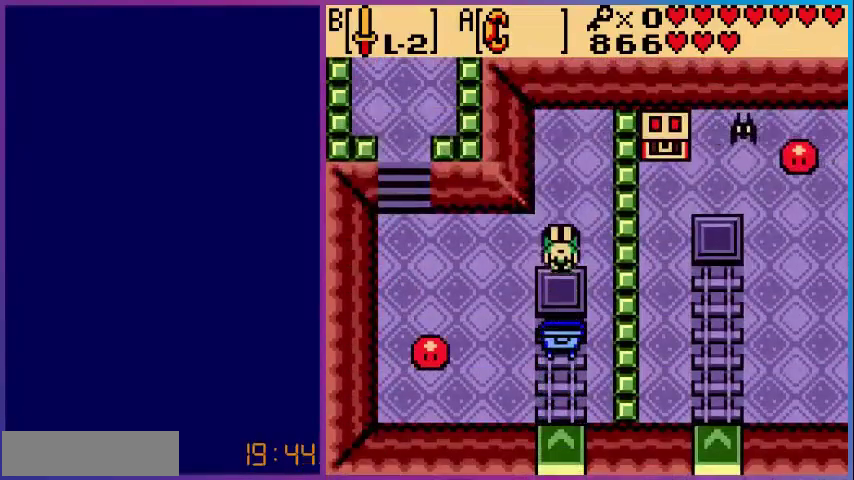
{"buttons": ["DPAD_DOWN"], "events": [[280, "DPAD_DOWN", "down"]]}
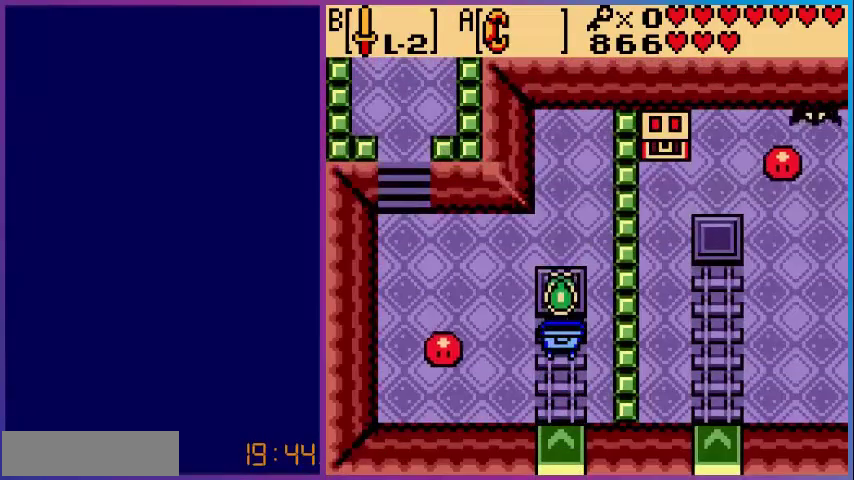
{"buttons": [], "events": [[80, "DPAD_DOWN", "up"]]}
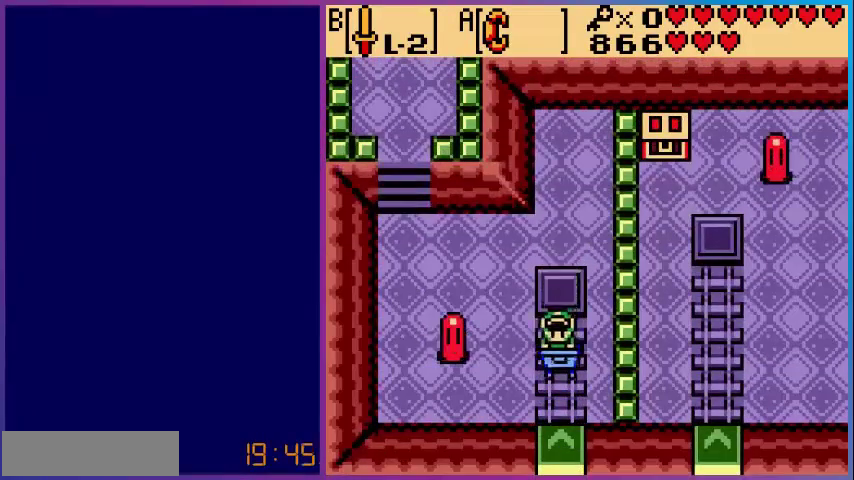
{"buttons": [], "events": []}
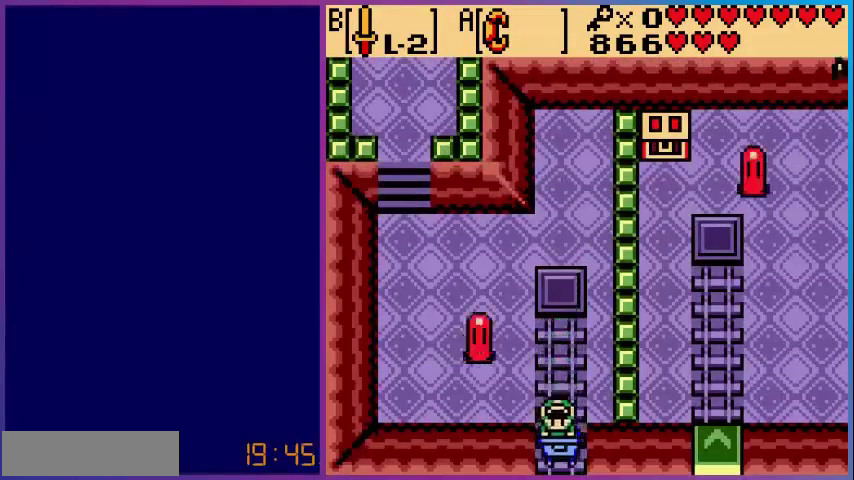
{"buttons": [], "events": []}
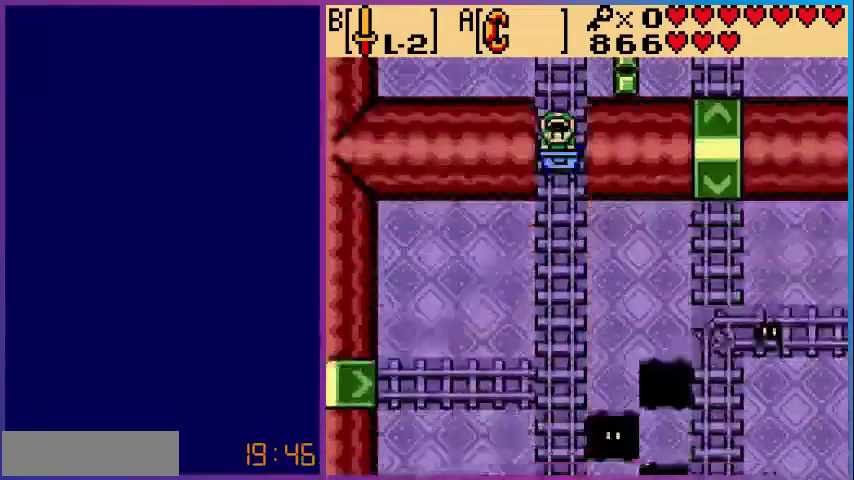
{"buttons": [], "events": []}
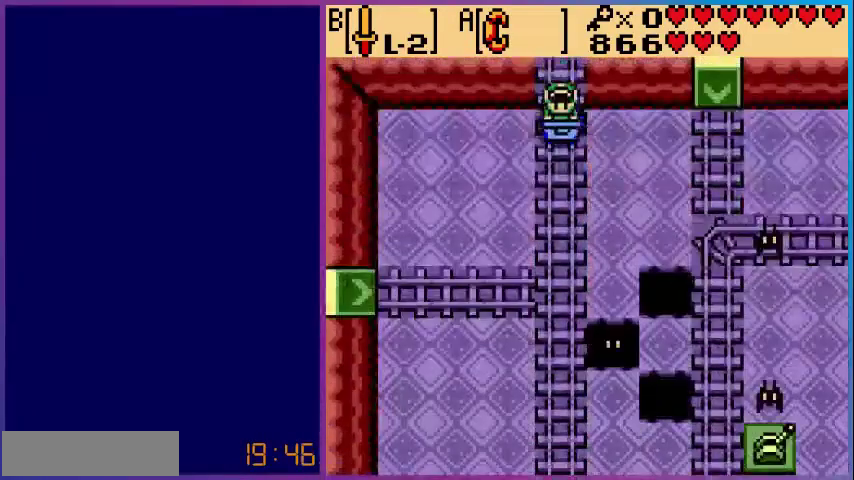
{"buttons": [], "events": []}
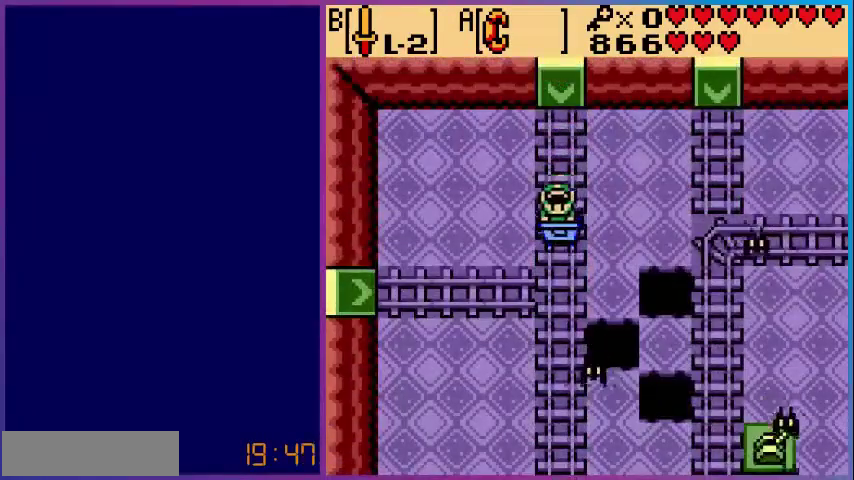
{"buttons": [], "events": [[240, "B", "down"], [360, "B", "up"]]}
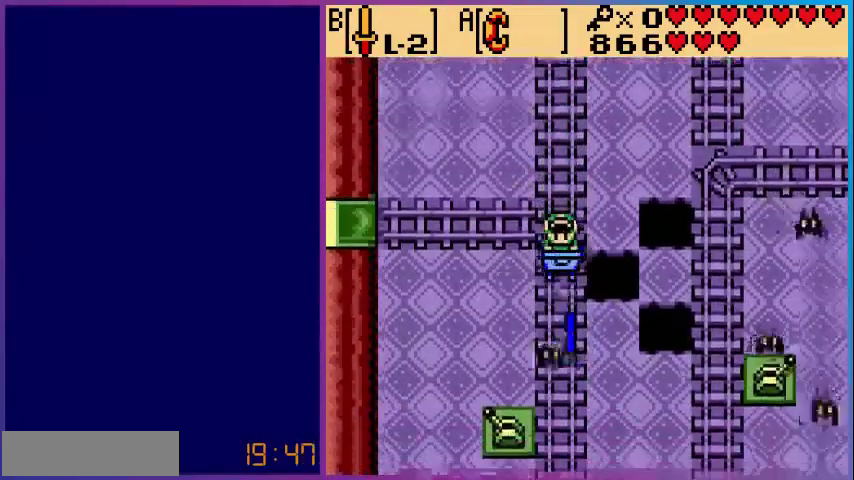
{"buttons": [], "events": []}
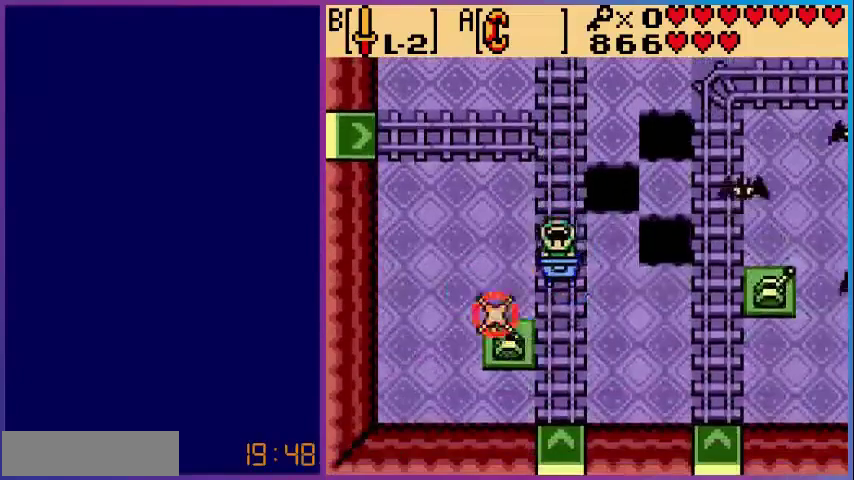
{"buttons": [], "events": [[40, "B", "down"], [200, "B", "up"]]}
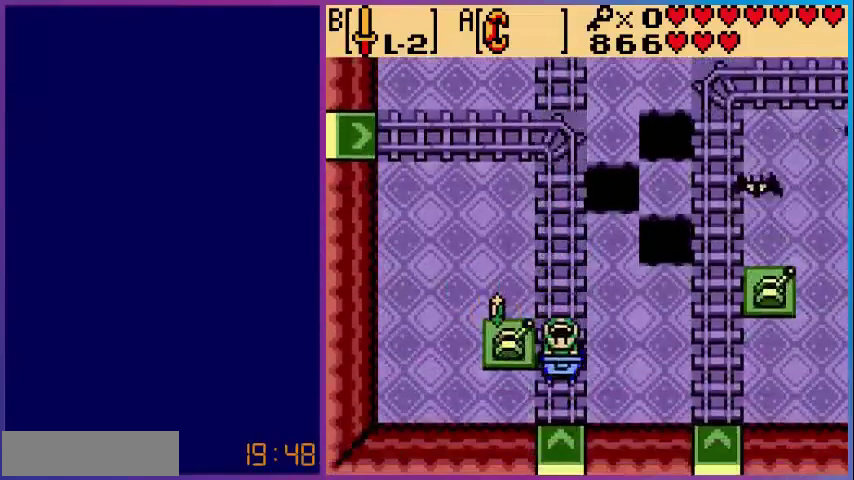
{"buttons": [], "events": []}